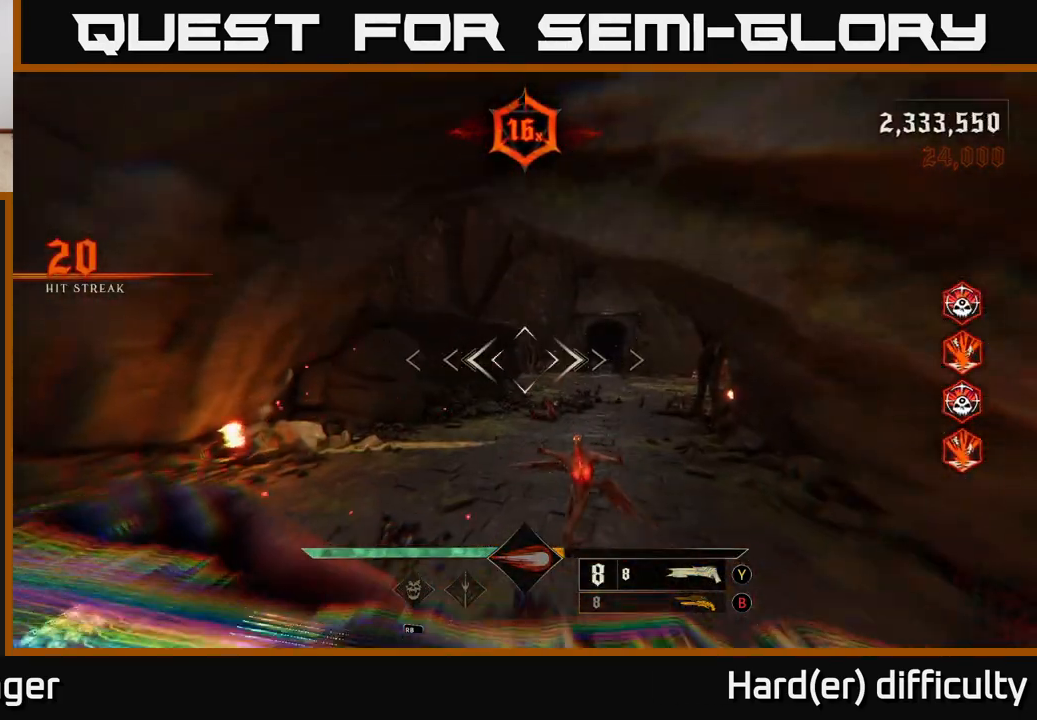
Gameplay with a controller (Xbox layout); each line is a JSON object with the inputs held at the frame after it. "events" lists button and stick changes between this image and that frame as [ms after this image, input, new state], when the widget could be followed in between.
{"buttons": [], "left_stick": "up-left", "right_stick": "center", "events": [[150, "left_stick", "up-right"], [233, "B", "down"], [333, "B", "up"], [333, "L2", "down"], [483, "L2", "up"], [483, "left_stick", "up-left"]]}
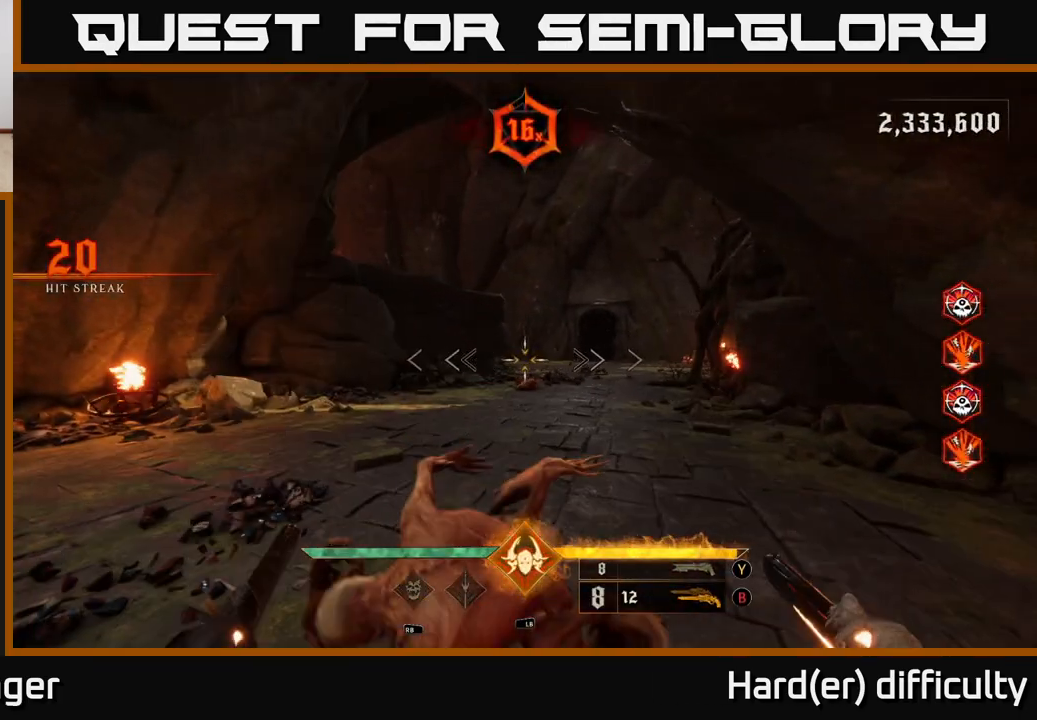
{"buttons": [], "left_stick": "left", "right_stick": "right", "events": [[133, "left_stick", "left"], [133, "right_stick", "up-right"], [150, "L2", "down"], [250, "right_stick", "right"], [333, "L2", "up"]]}
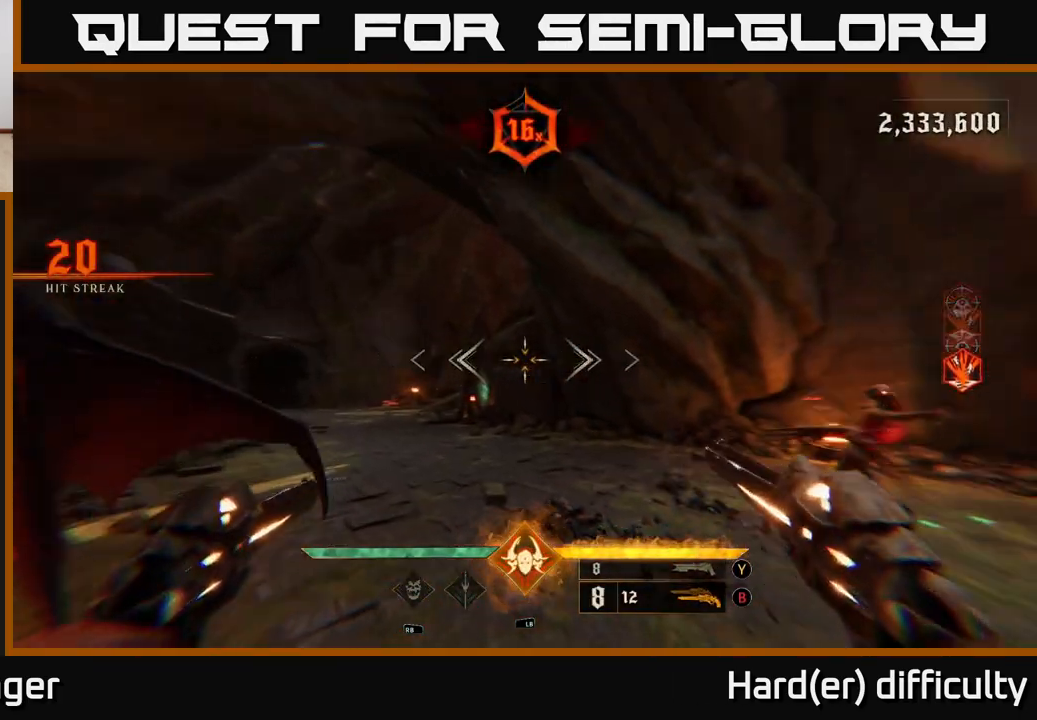
{"buttons": [], "left_stick": "left", "right_stick": "down", "events": [[133, "right_stick", "down-right"], [233, "right_stick", "right"], [500, "right_stick", "down"]]}
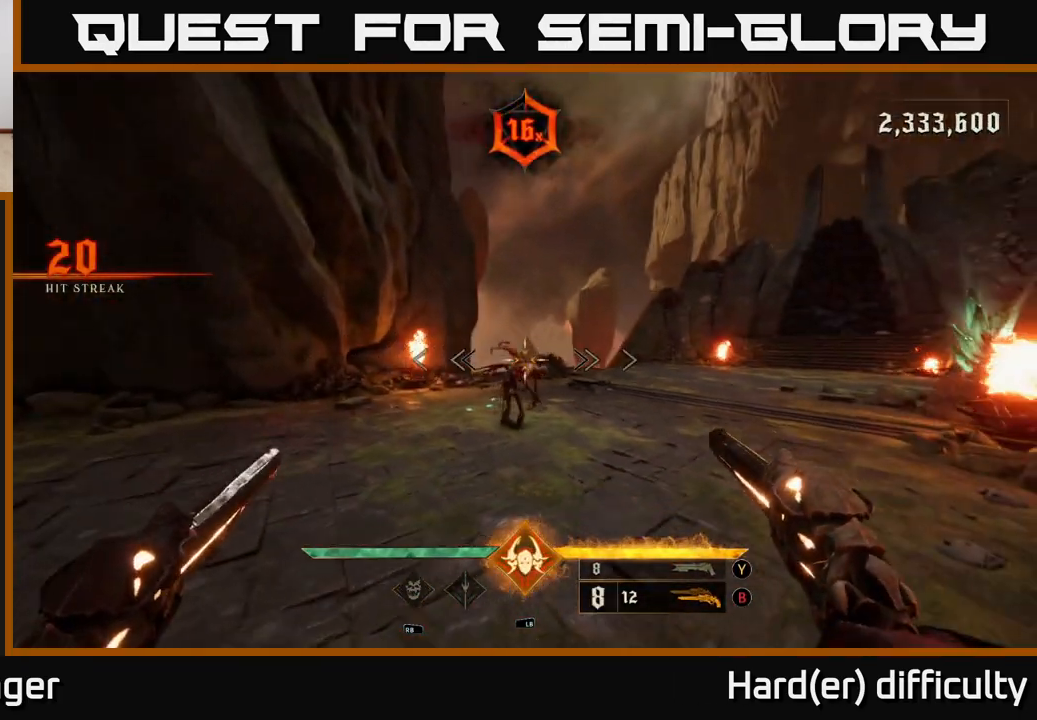
{"buttons": [], "left_stick": "left", "right_stick": "up", "events": [[83, "right_stick", "down-right"], [100, "R2", "down"], [167, "R2", "up"], [233, "right_stick", "center"], [450, "right_stick", "up"]]}
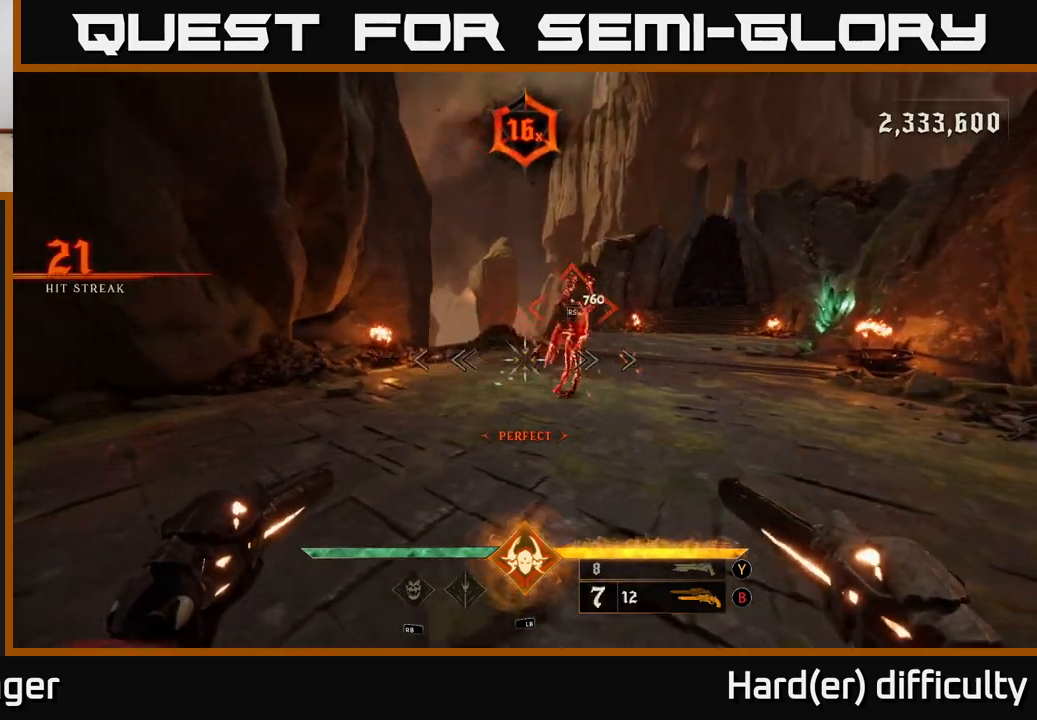
{"buttons": [], "left_stick": "down-left", "right_stick": "center", "events": [[100, "R2", "down"], [117, "left_stick", "up"], [133, "right_stick", "right"], [217, "R2", "up"], [267, "left_stick", "left"], [300, "right_stick", "center"], [317, "left_stick", "down-left"]]}
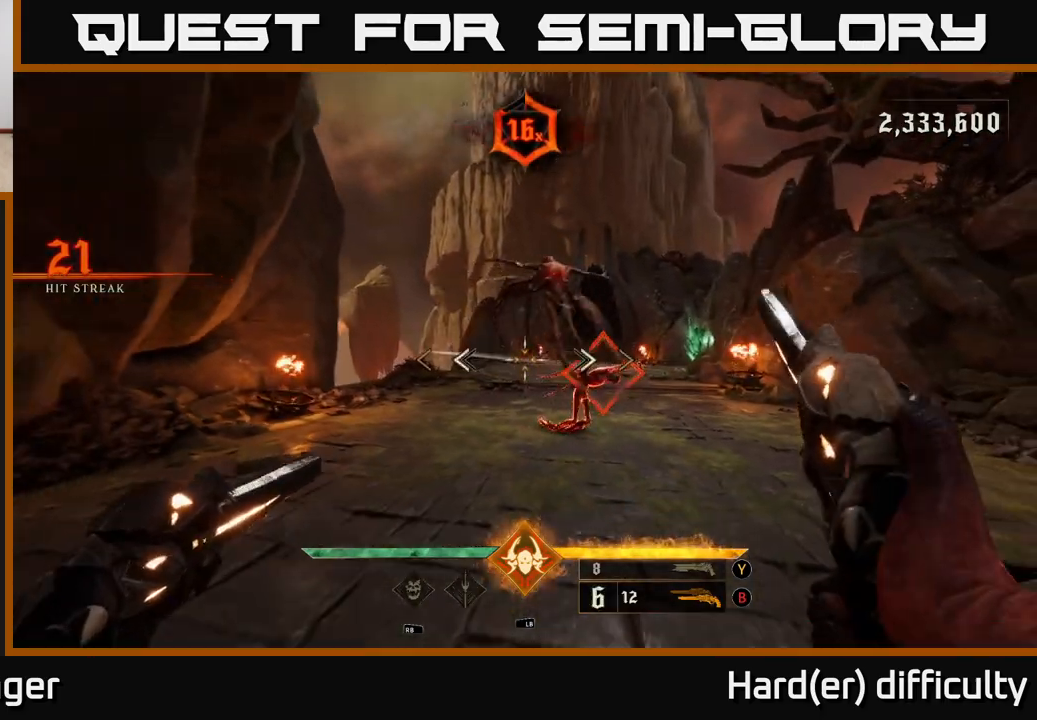
{"buttons": [], "left_stick": "center", "right_stick": "right", "events": [[17, "right_stick", "right"], [183, "left_stick", "center"], [217, "right_stick", "center"], [483, "right_stick", "right"]]}
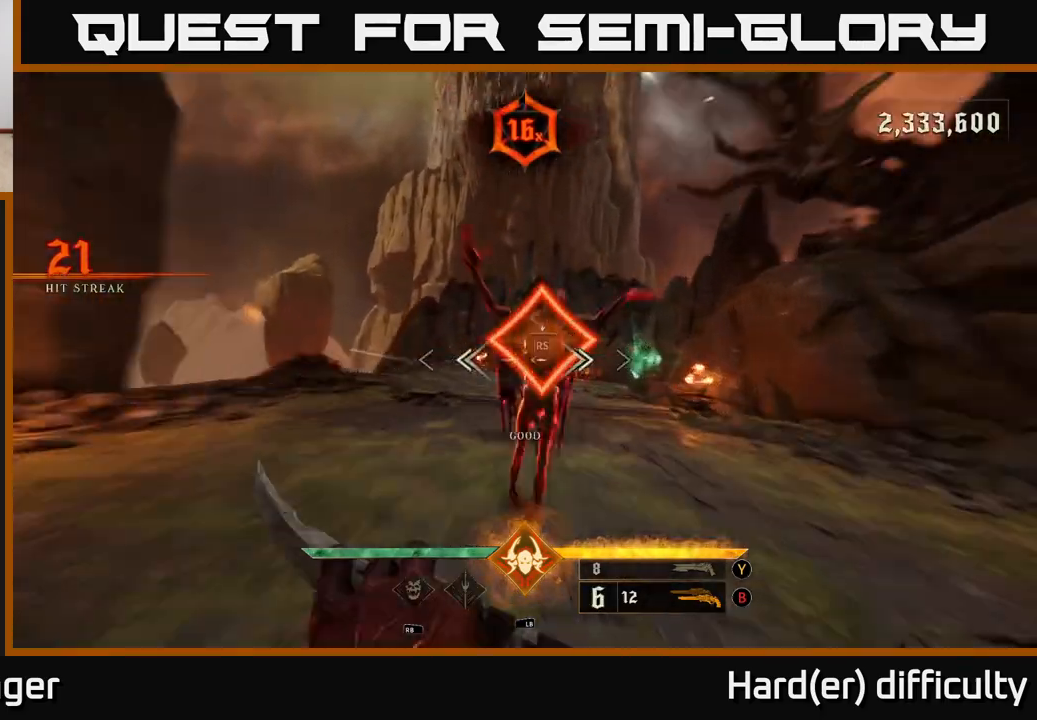
{"buttons": [], "left_stick": "down-left", "right_stick": "right", "events": [[33, "left_stick", "down-left"]]}
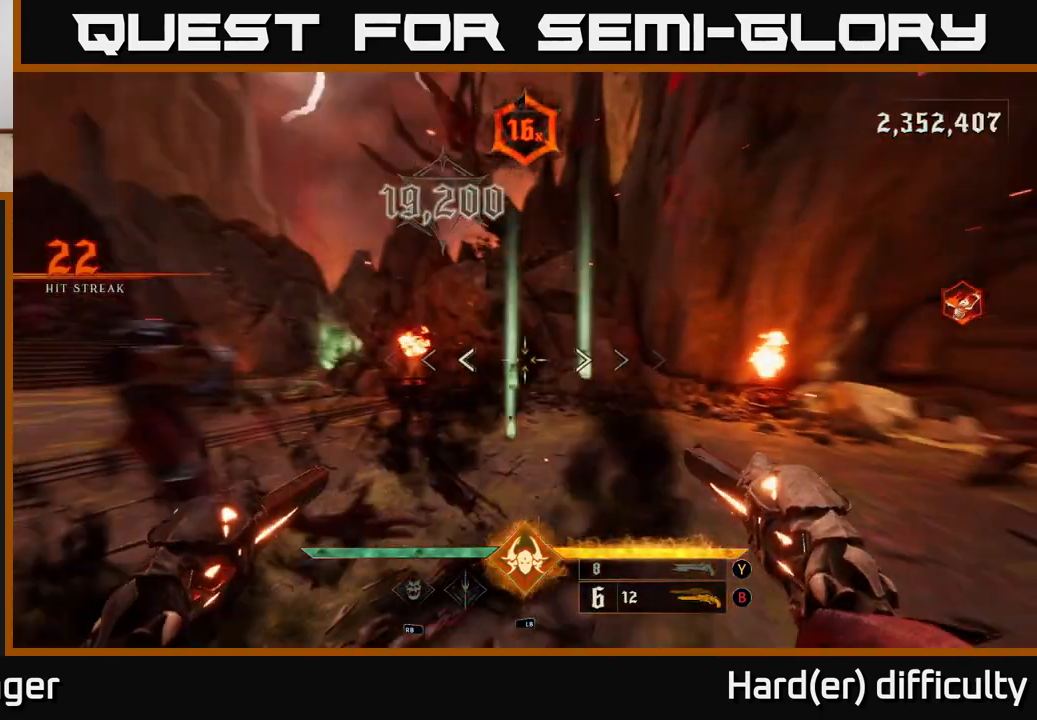
{"buttons": ["R2"], "left_stick": "down-left", "right_stick": "right", "events": [[50, "L2", "down"], [150, "L2", "up"], [500, "R2", "down"]]}
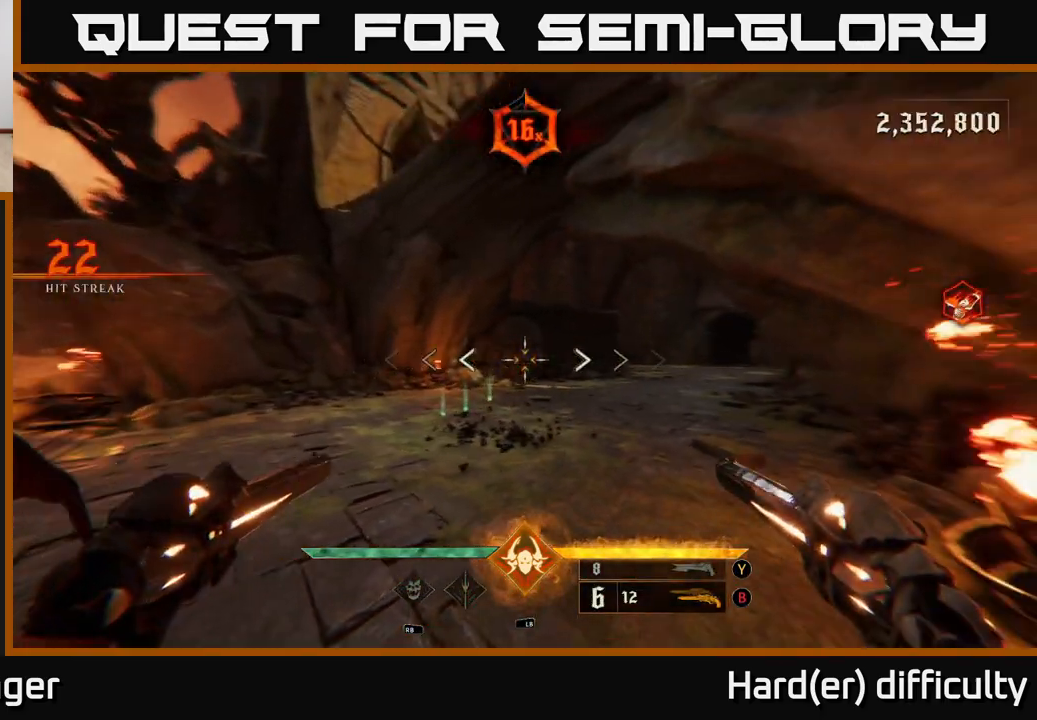
{"buttons": [], "left_stick": "up", "right_stick": "center", "events": [[50, "R2", "up"], [50, "right_stick", "center"], [117, "left_stick", "left"], [317, "left_stick", "up-left"], [383, "right_stick", "right"], [483, "left_stick", "up"], [500, "right_stick", "center"]]}
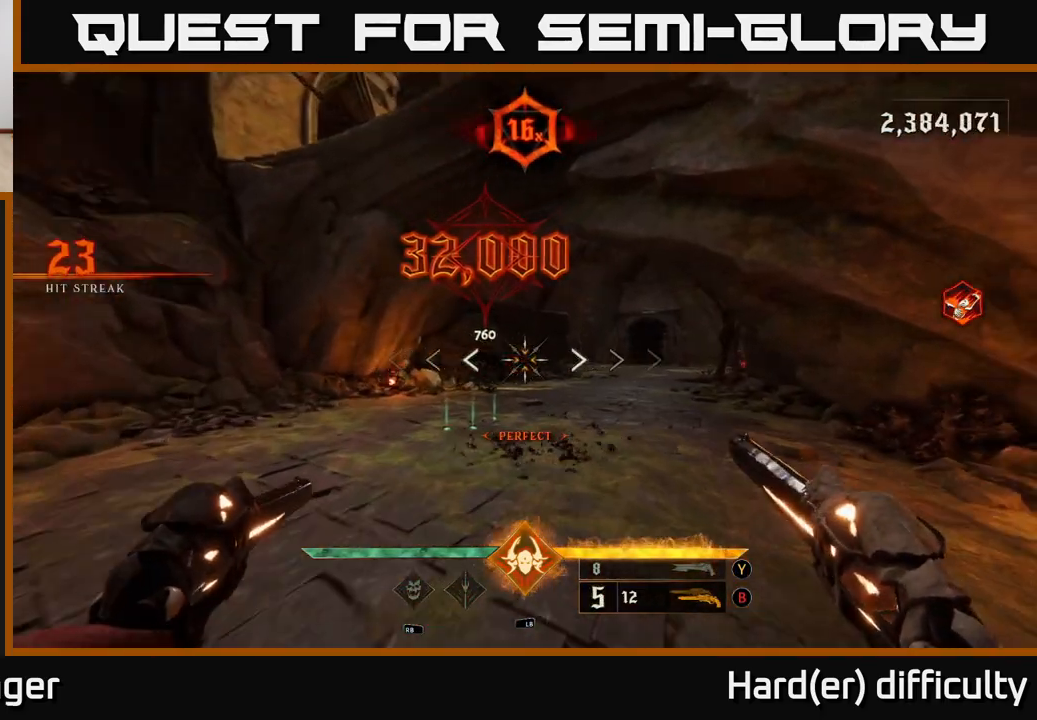
{"buttons": [], "left_stick": "up-left", "right_stick": "right", "events": [[67, "X", "down"], [133, "X", "up"], [417, "right_stick", "right"], [483, "left_stick", "up-left"]]}
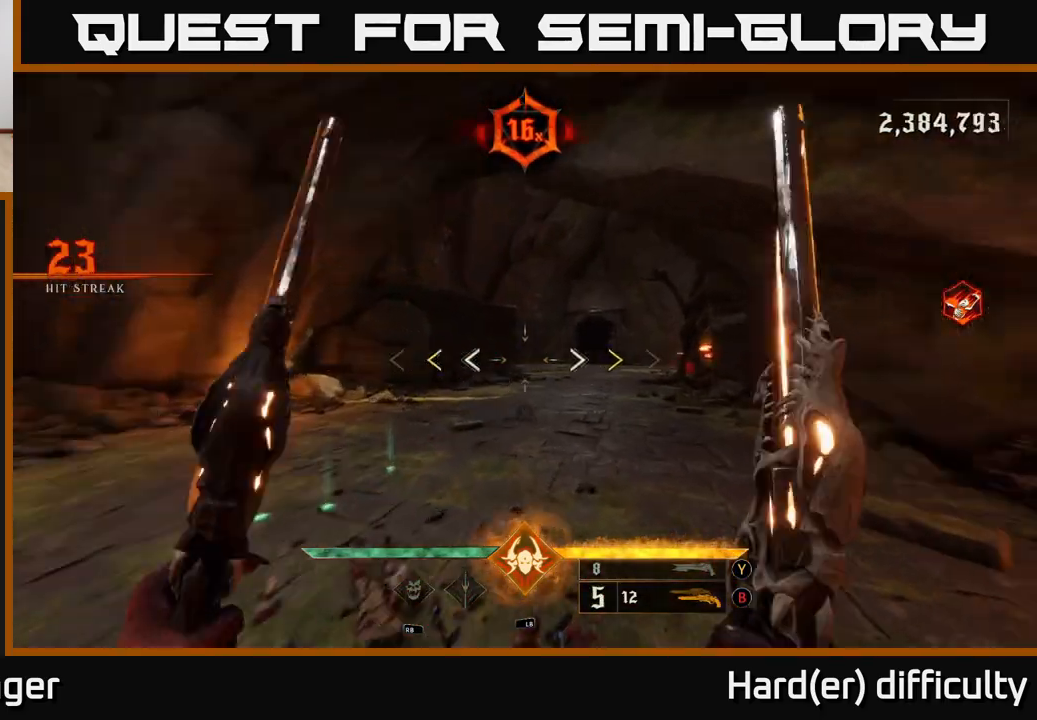
{"buttons": ["X"], "left_stick": "up", "right_stick": "center", "events": [[67, "right_stick", "center"], [350, "left_stick", "up"], [450, "X", "down"]]}
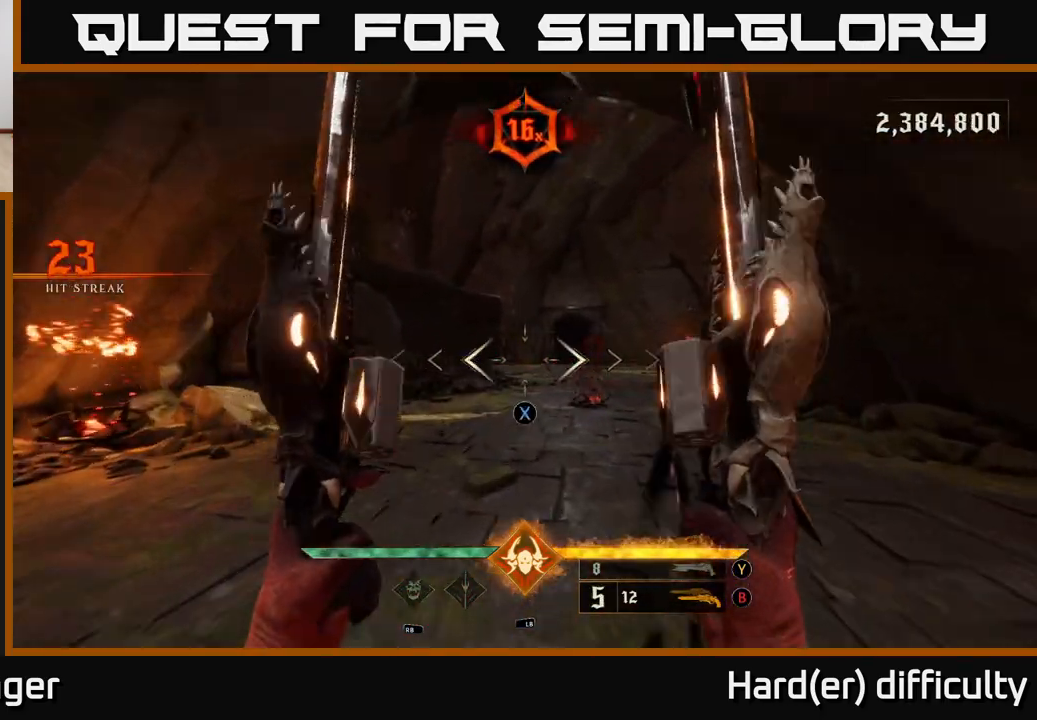
{"buttons": [], "left_stick": "up", "right_stick": "center", "events": [[33, "X", "up"], [217, "right_stick", "right"], [333, "right_stick", "center"], [417, "R2", "down"], [483, "R2", "up"]]}
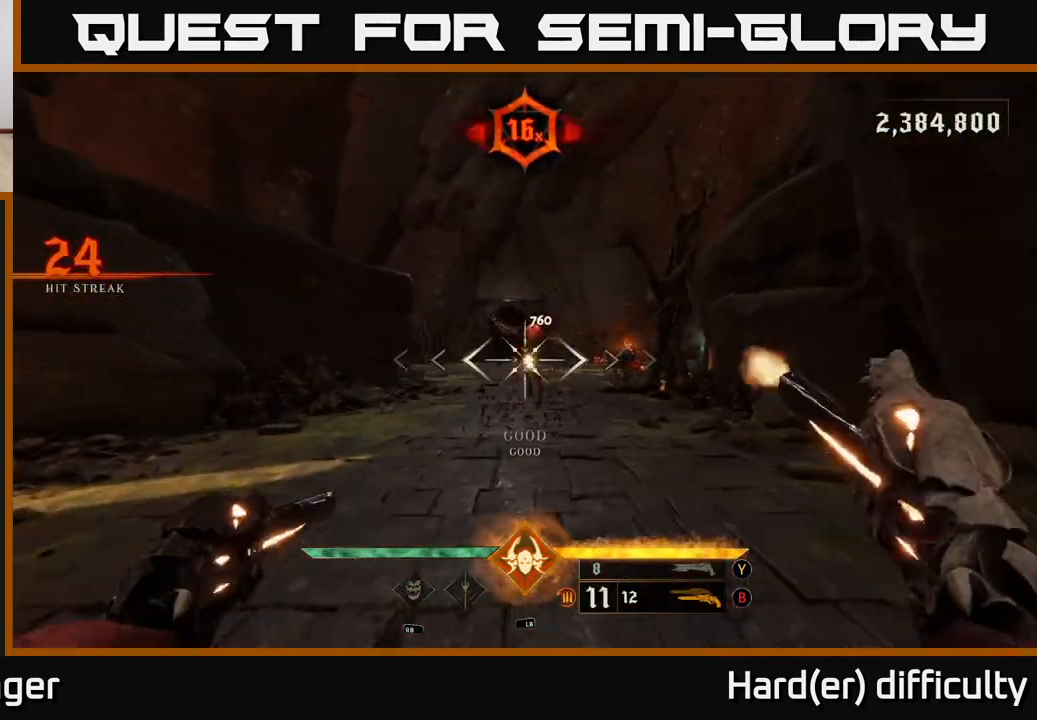
{"buttons": [], "left_stick": "up", "right_stick": "center", "events": []}
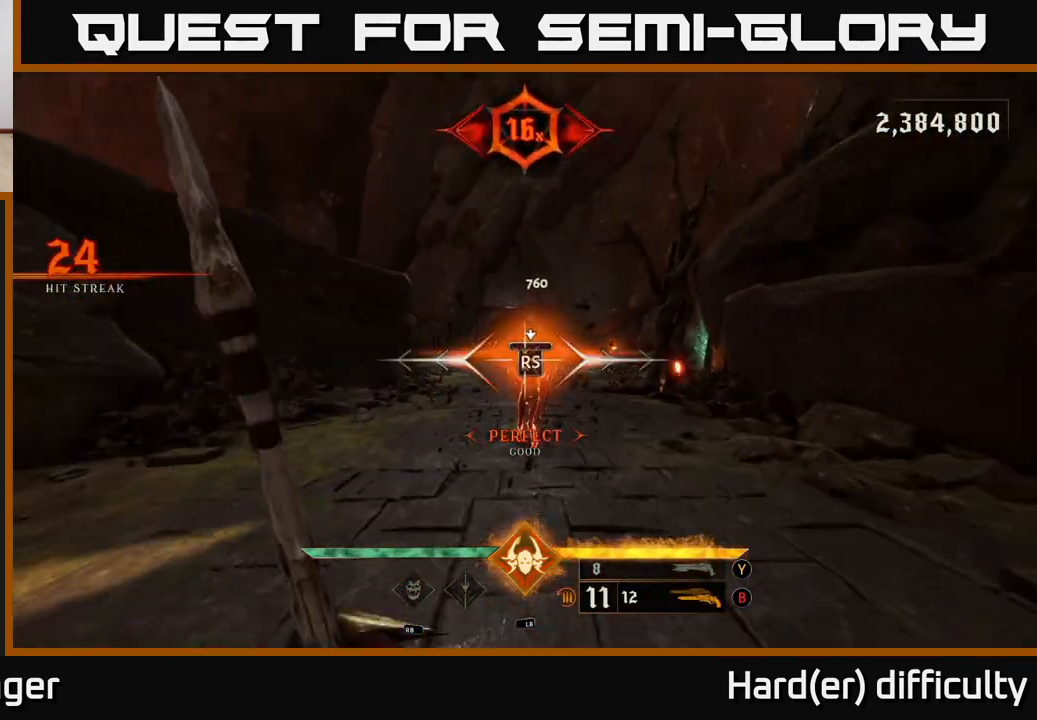
{"buttons": [], "left_stick": "up", "right_stick": "right", "events": [[150, "left_stick", "center"], [250, "right_stick", "right"], [317, "left_stick", "up-left"], [400, "left_stick", "up"]]}
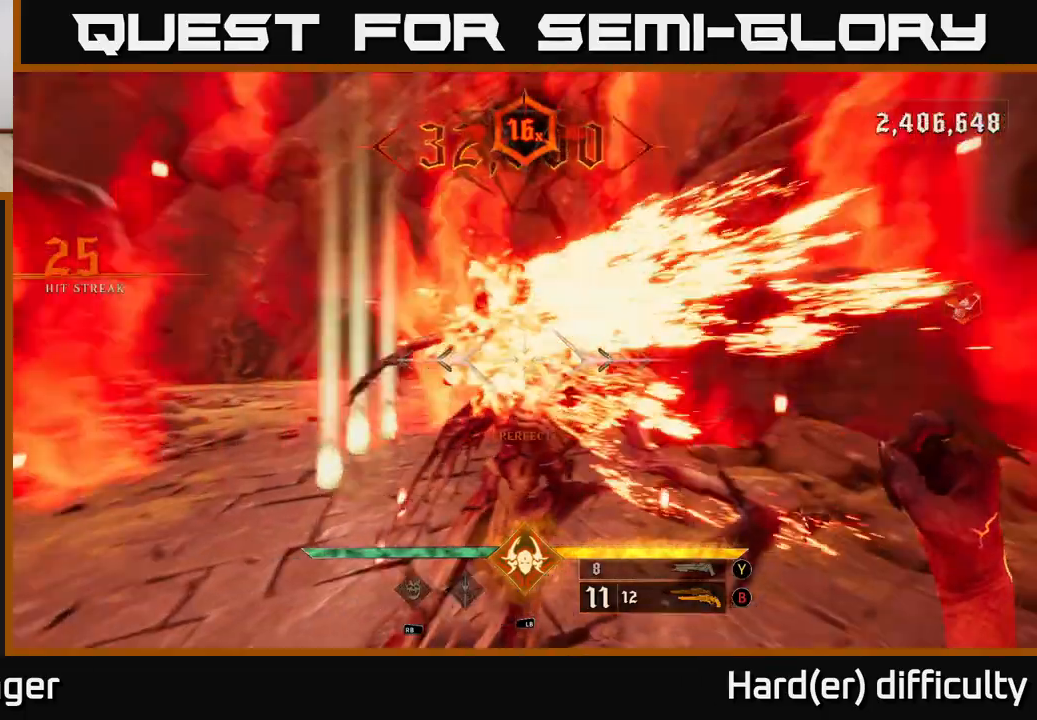
{"buttons": [], "left_stick": "up-left", "right_stick": "center", "events": [[50, "right_stick", "center"], [233, "left_stick", "up-left"], [283, "R2", "down"], [367, "R2", "up"]]}
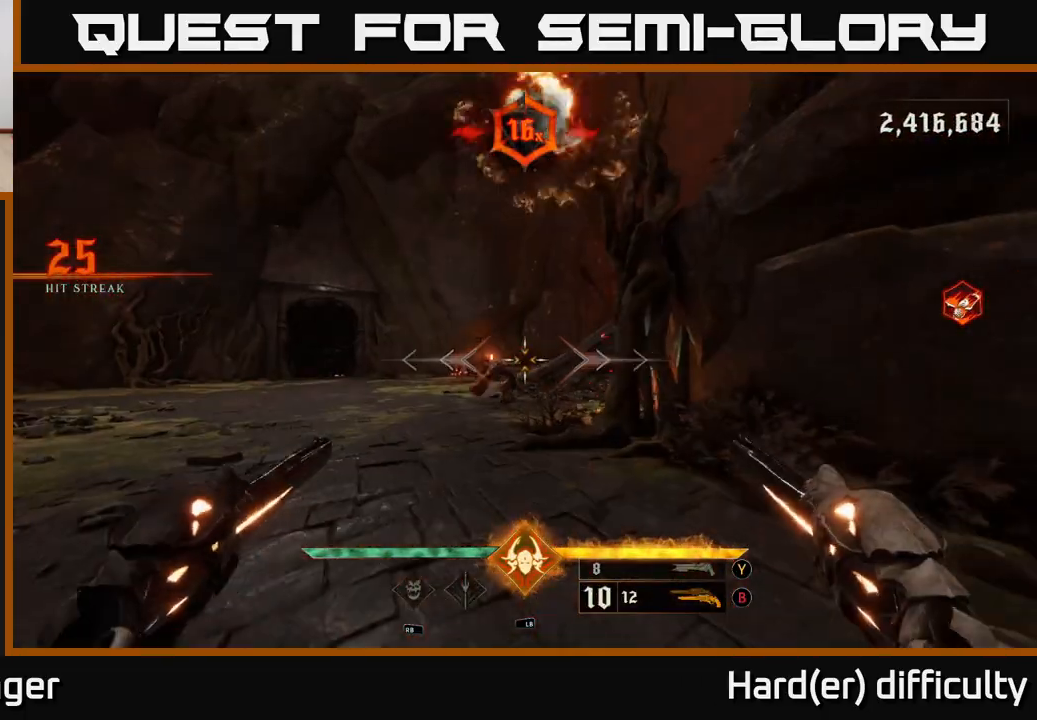
{"buttons": [], "left_stick": "up-left", "right_stick": "up-right", "events": [[233, "R2", "down"], [267, "right_stick", "down-right"], [300, "R2", "up"], [467, "right_stick", "up-right"]]}
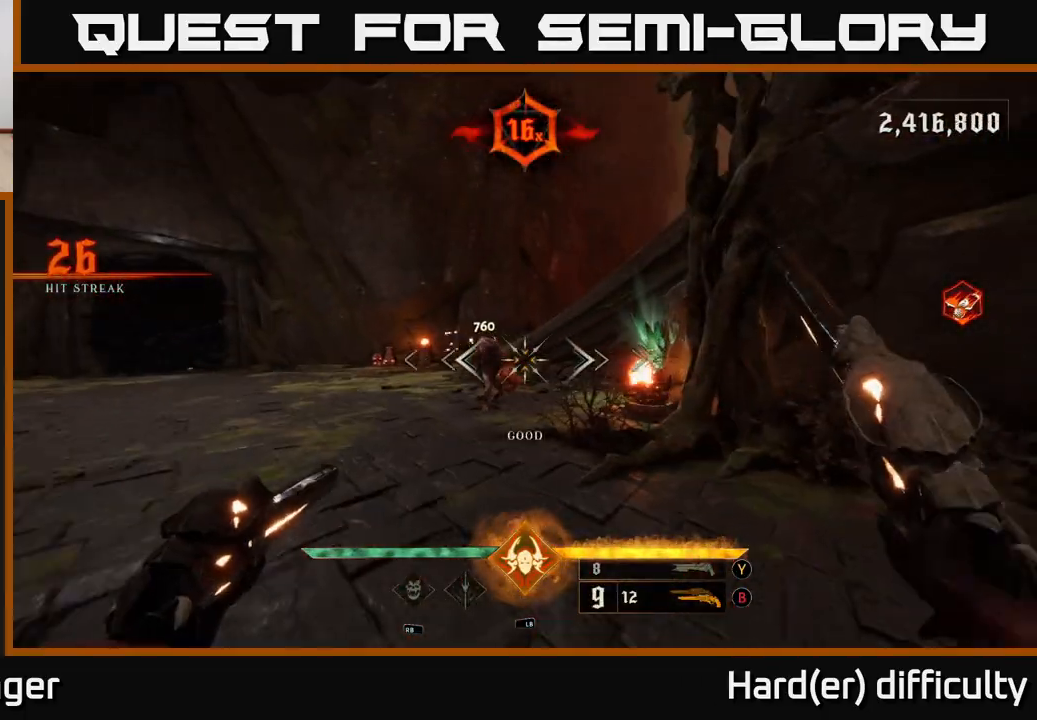
{"buttons": [], "left_stick": "up-left", "right_stick": "center", "events": [[17, "right_stick", "center"], [217, "R2", "down"], [267, "left_stick", "up"], [300, "R2", "up"], [300, "right_stick", "down-right"], [417, "left_stick", "up-left"], [417, "right_stick", "center"]]}
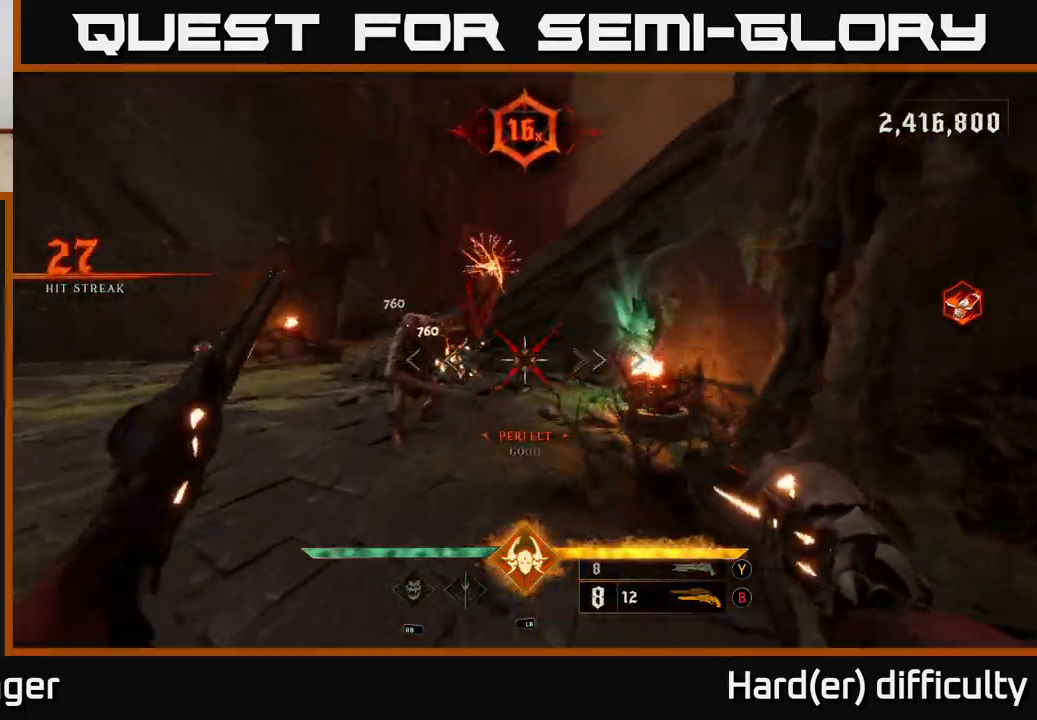
{"buttons": [], "left_stick": "down-left", "right_stick": "right", "events": [[183, "right_stick", "left"], [217, "left_stick", "down-left"], [250, "R2", "down"], [317, "right_stick", "right"], [333, "R2", "up"]]}
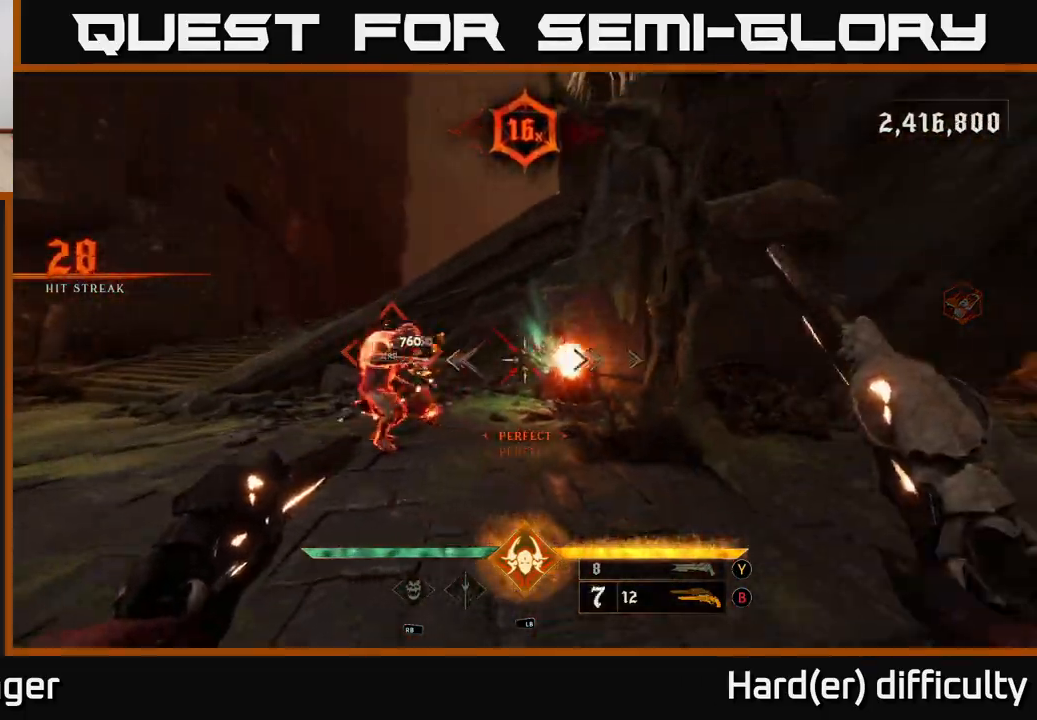
{"buttons": [], "left_stick": "down-left", "right_stick": "up-right", "events": [[33, "right_stick", "center"], [333, "left_stick", "center"], [400, "right_stick", "right"], [417, "left_stick", "down-left"], [467, "right_stick", "up-right"]]}
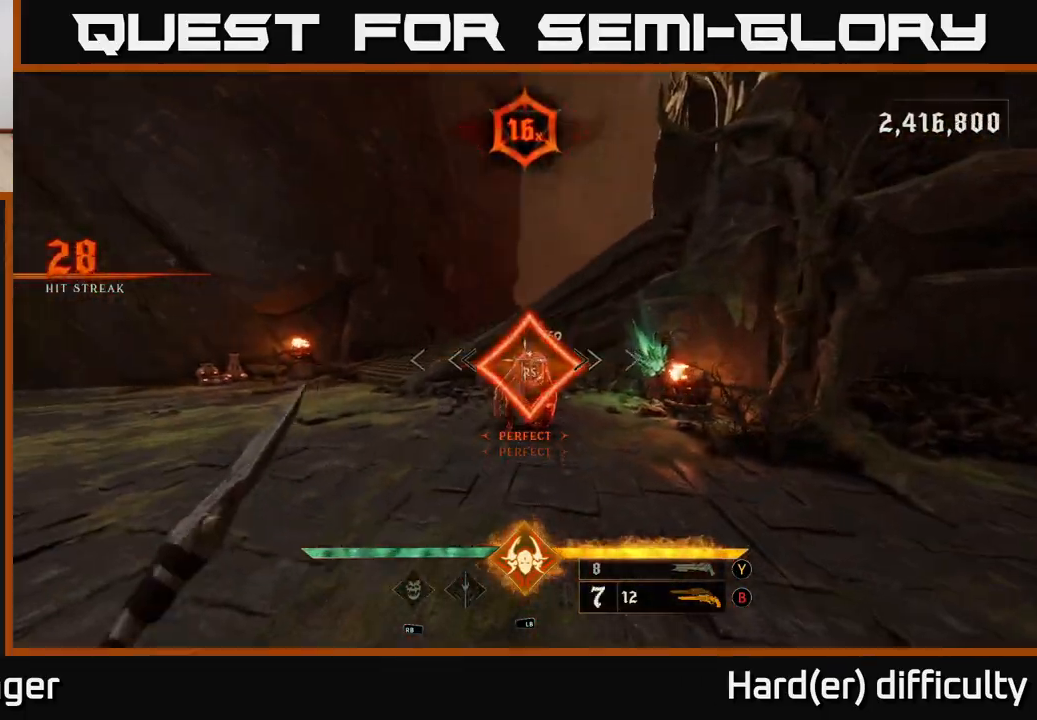
{"buttons": [], "left_stick": "down", "right_stick": "right", "events": [[183, "right_stick", "right"], [383, "left_stick", "down"]]}
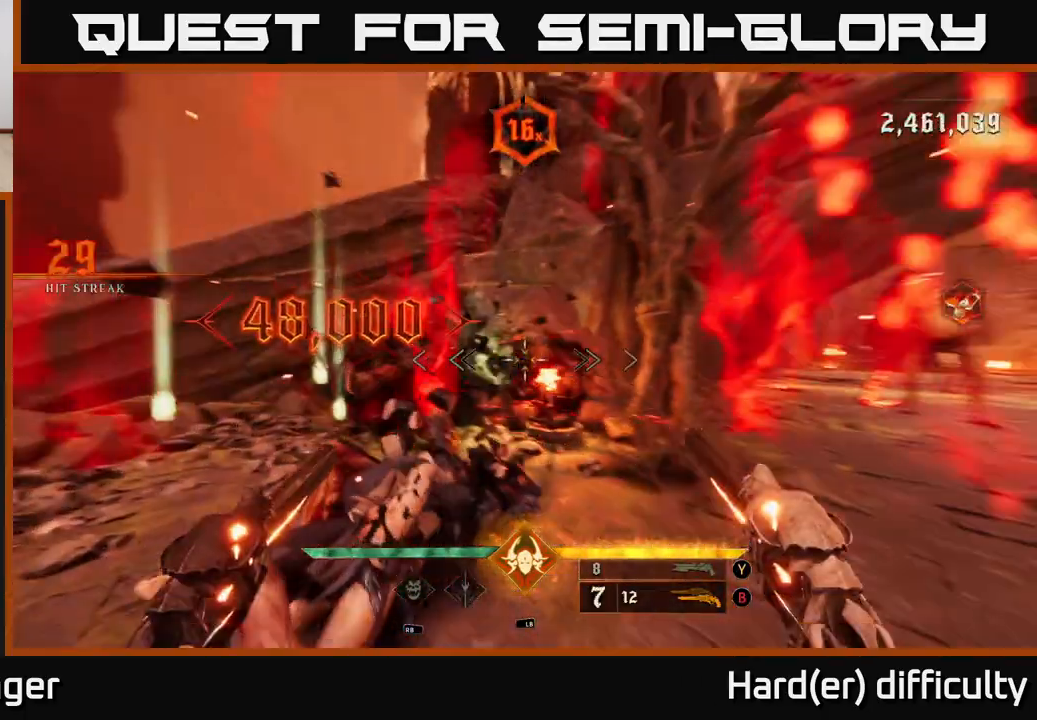
{"buttons": [], "left_stick": "down", "right_stick": "up-right", "events": [[117, "L2", "down"], [233, "L2", "up"], [300, "right_stick", "up-right"]]}
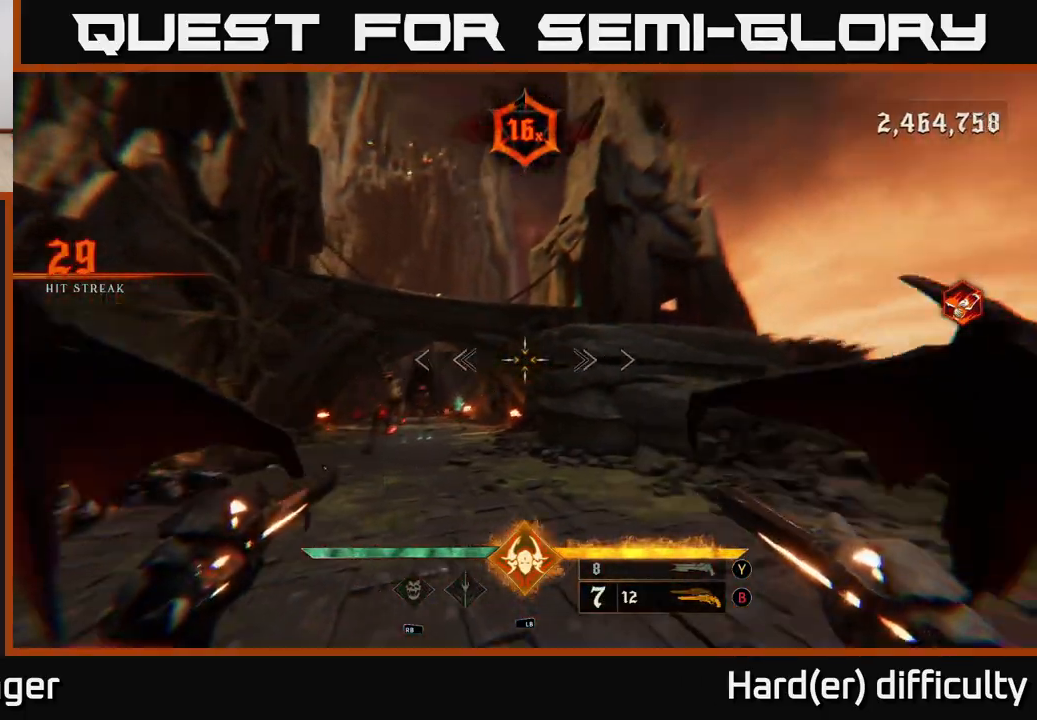
{"buttons": [], "left_stick": "down", "right_stick": "down", "events": [[200, "R2", "down"], [267, "R2", "up"], [267, "right_stick", "center"], [500, "right_stick", "down"]]}
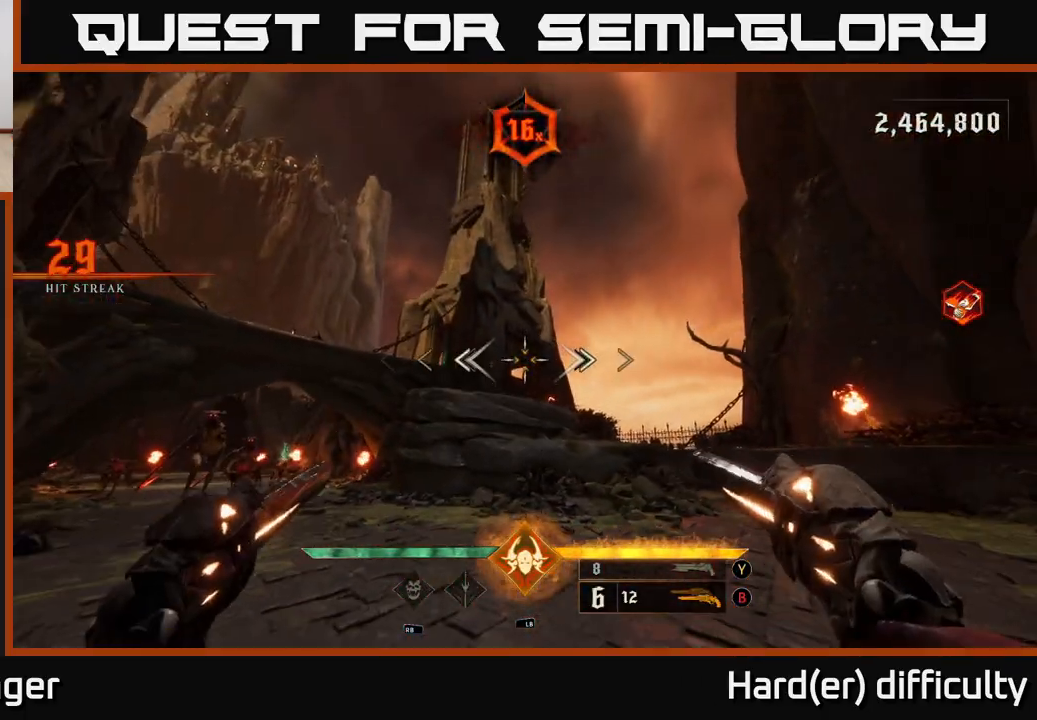
{"buttons": [], "left_stick": "down-right", "right_stick": "down-left", "events": [[50, "left_stick", "down-right"], [183, "right_stick", "left"], [400, "right_stick", "center"], [500, "right_stick", "down-left"]]}
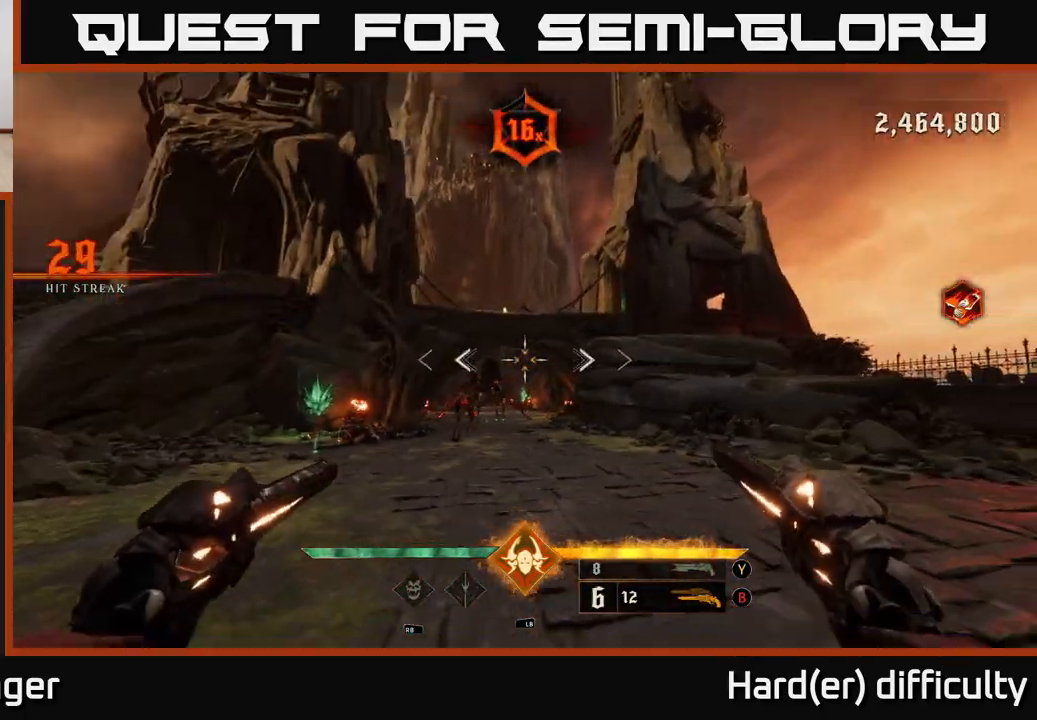
{"buttons": ["R2"], "left_stick": "down-left", "right_stick": "center", "events": [[33, "left_stick", "down"], [100, "R2", "down"], [167, "R2", "up"], [167, "right_stick", "center"], [350, "right_stick", "right"], [400, "left_stick", "down-left"], [500, "R2", "down"], [500, "right_stick", "center"]]}
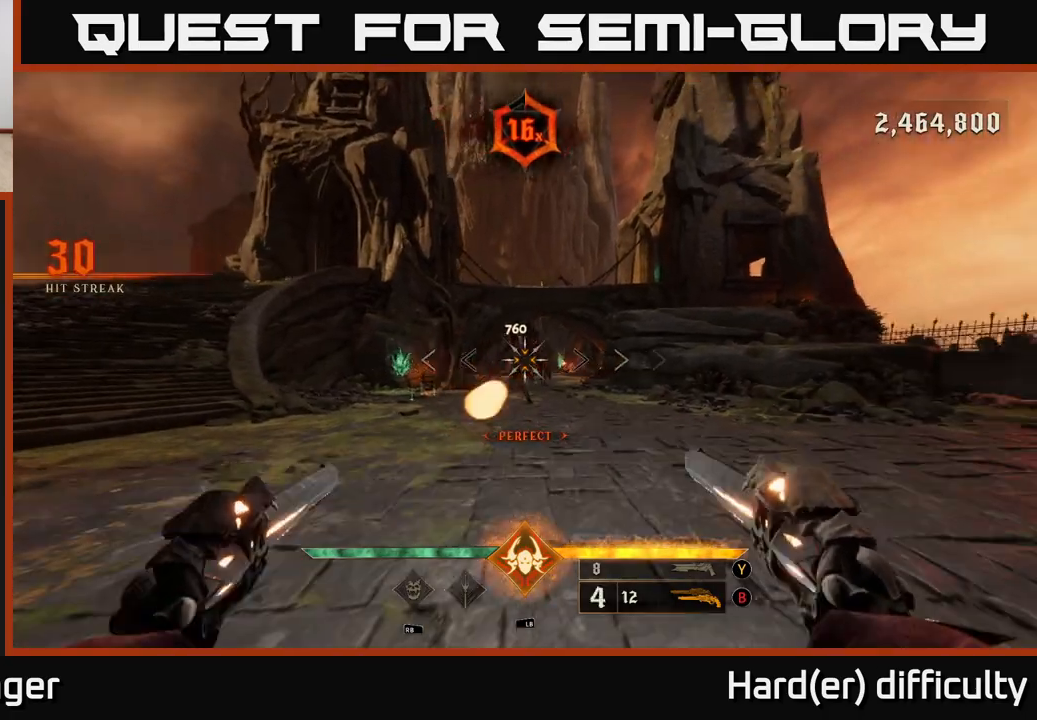
{"buttons": [], "left_stick": "up", "right_stick": "center", "events": [[17, "left_stick", "center"], [83, "R2", "up"], [217, "left_stick", "left"], [300, "right_stick", "right"], [317, "left_stick", "center"], [383, "left_stick", "up"], [467, "right_stick", "center"]]}
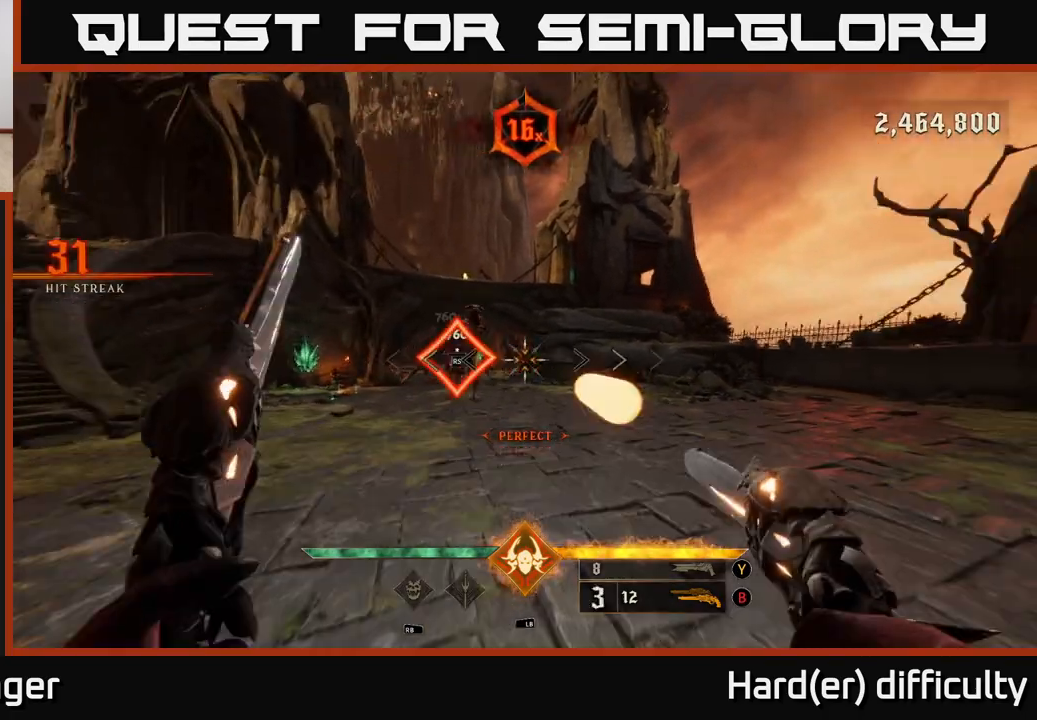
{"buttons": [], "left_stick": "left", "right_stick": "center", "events": [[17, "R2", "down"], [100, "R2", "up"], [183, "left_stick", "center"], [333, "left_stick", "left"]]}
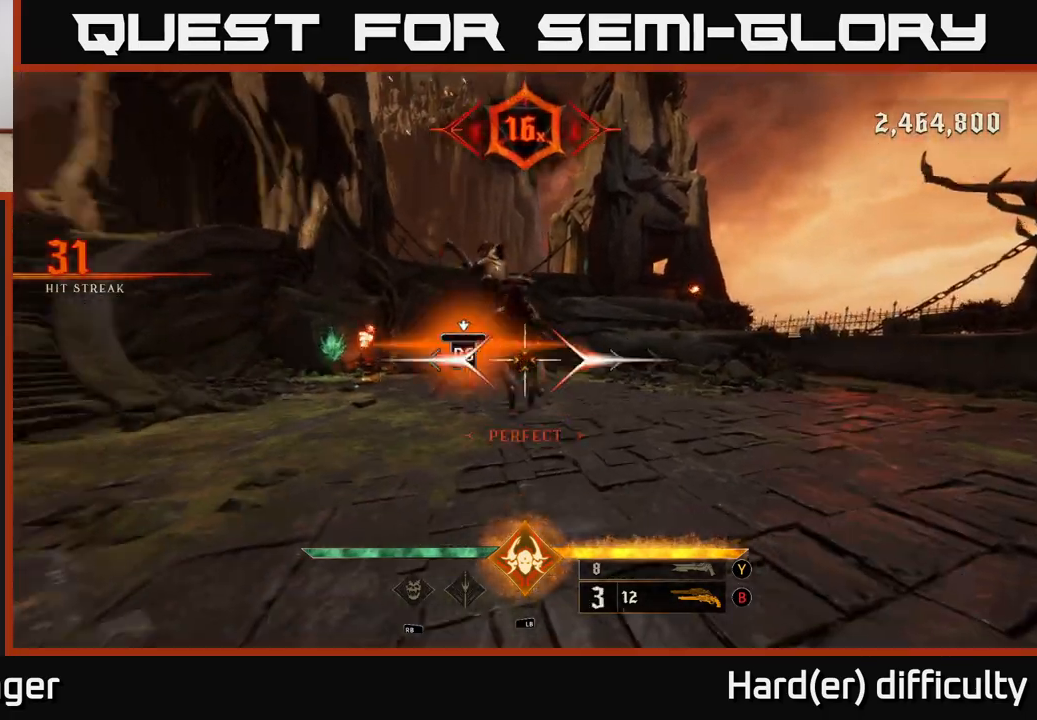
{"buttons": [], "left_stick": "left", "right_stick": "right", "events": [[117, "left_stick", "center"], [333, "left_stick", "left"], [400, "right_stick", "right"]]}
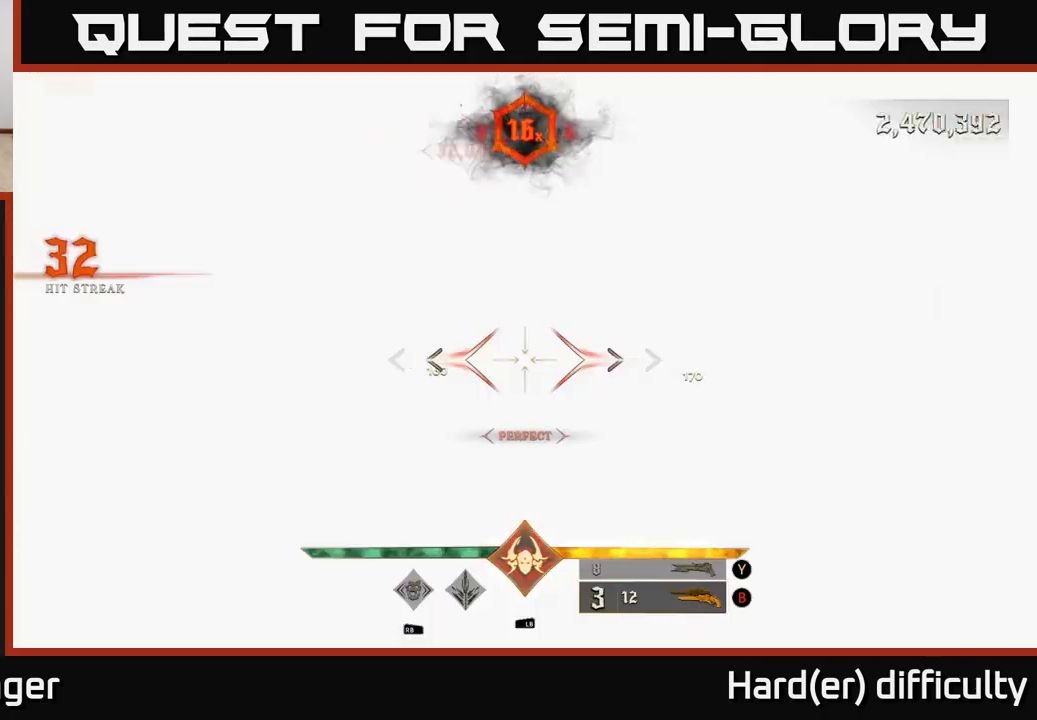
{"buttons": [], "left_stick": "left", "right_stick": "center", "events": [[33, "right_stick", "center"], [250, "right_stick", "down-right"], [283, "left_stick", "down-left"], [400, "R2", "down"], [467, "R2", "up"], [467, "left_stick", "left"], [483, "right_stick", "center"]]}
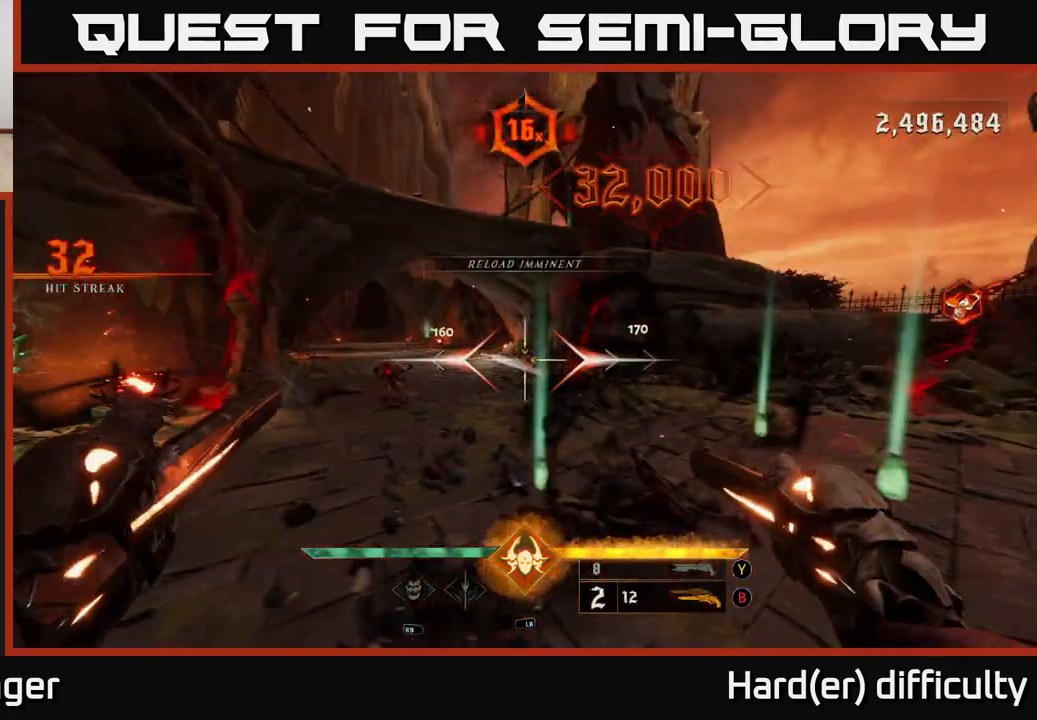
{"buttons": [], "left_stick": "up", "right_stick": "center", "events": [[117, "left_stick", "up-left"], [317, "right_stick", "up-left"], [417, "R2", "down"], [450, "right_stick", "center"], [467, "left_stick", "up"], [500, "R2", "up"]]}
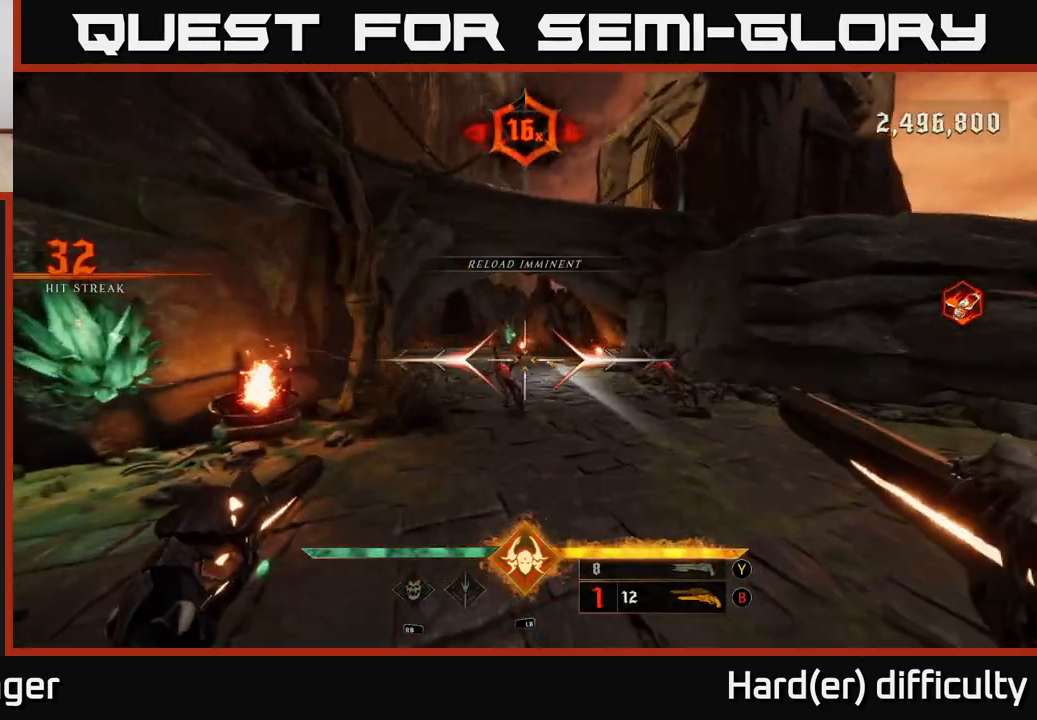
{"buttons": [], "left_stick": "up", "right_stick": "center", "events": [[200, "left_stick", "up-left"], [283, "right_stick", "down-left"], [317, "left_stick", "up"], [350, "R2", "down"], [350, "right_stick", "center"], [400, "R2", "up"]]}